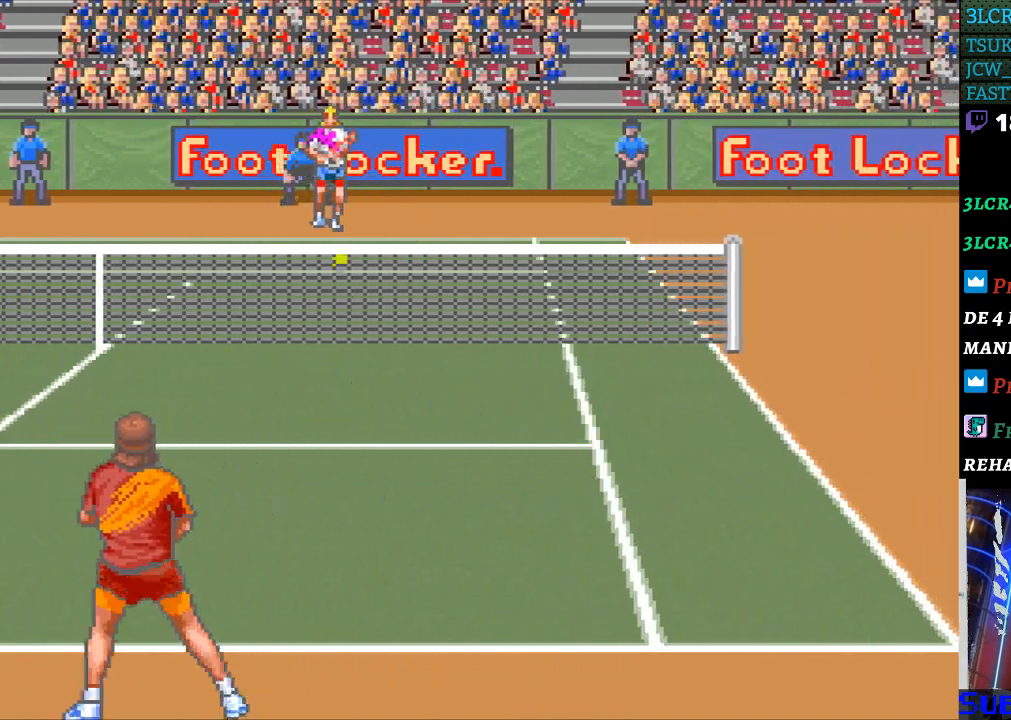
Gameplay with a controller (Nintendo layout); each line is a JSON object with the inputs held at the frame after it. "events" lists button and stick changes between this image and that frame as [ms after this image, input, new state], when the widget could be followed in between. Not read: L3 R3.
{"buttons": [], "events": [[67, "DPAD_RIGHT", "up"], [167, "B", "down"], [300, "B", "up"]]}
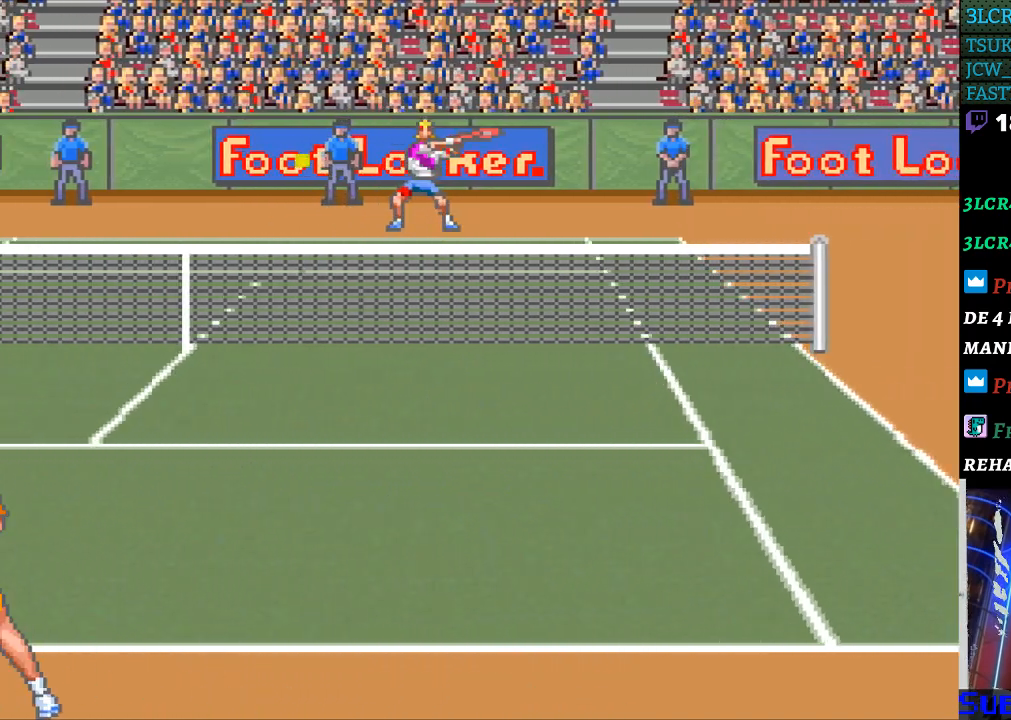
{"buttons": ["DPAD_LEFT"], "events": [[133, "DPAD_LEFT", "down"]]}
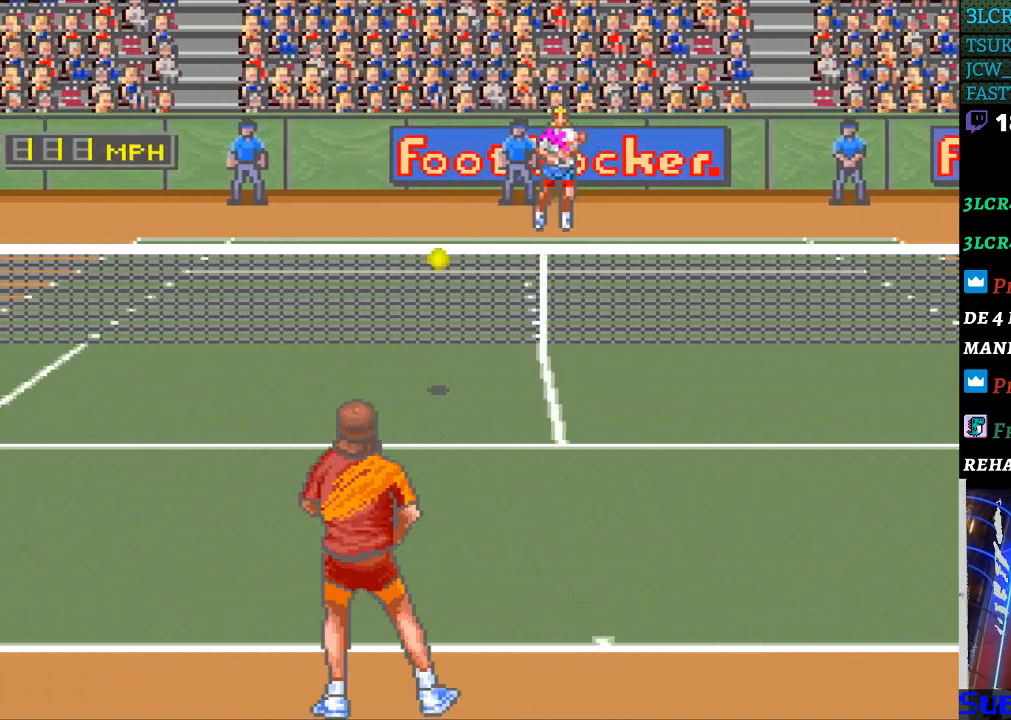
{"buttons": ["DPAD_LEFT"], "events": []}
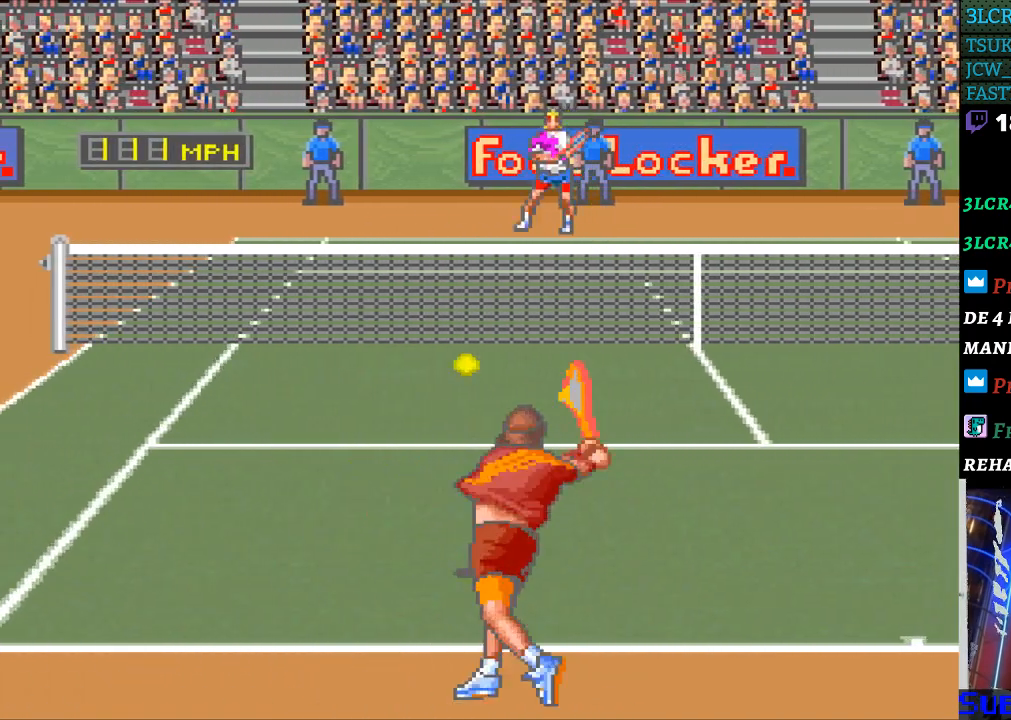
{"buttons": [], "events": [[67, "DPAD_LEFT", "up"]]}
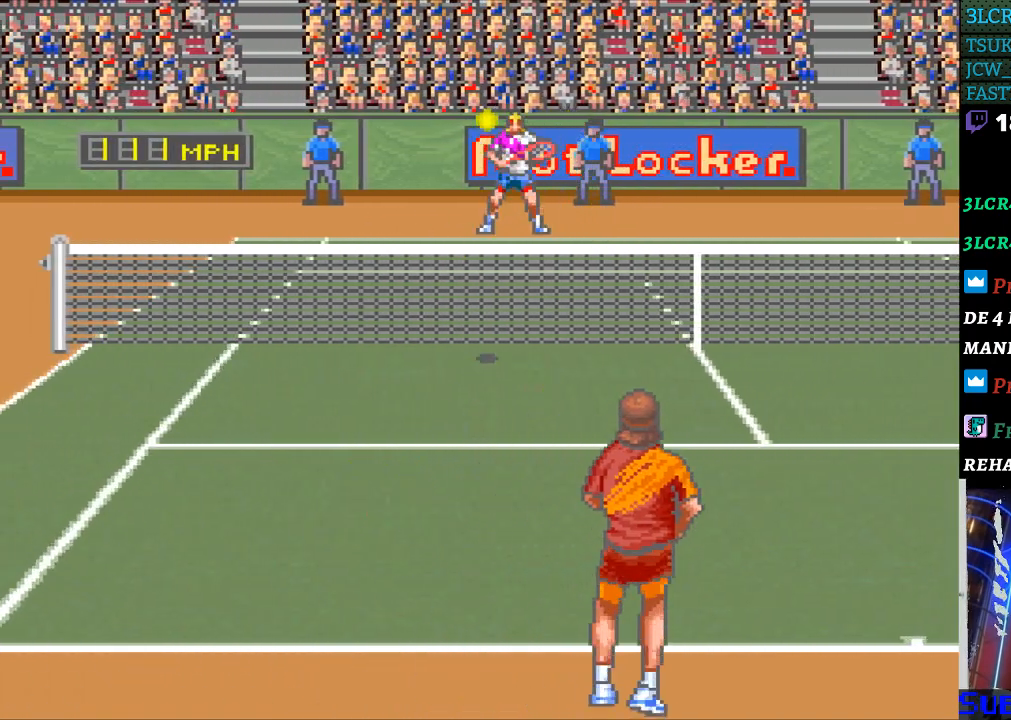
{"buttons": [], "events": [[167, "DPAD_LEFT", "down"], [467, "DPAD_LEFT", "up"]]}
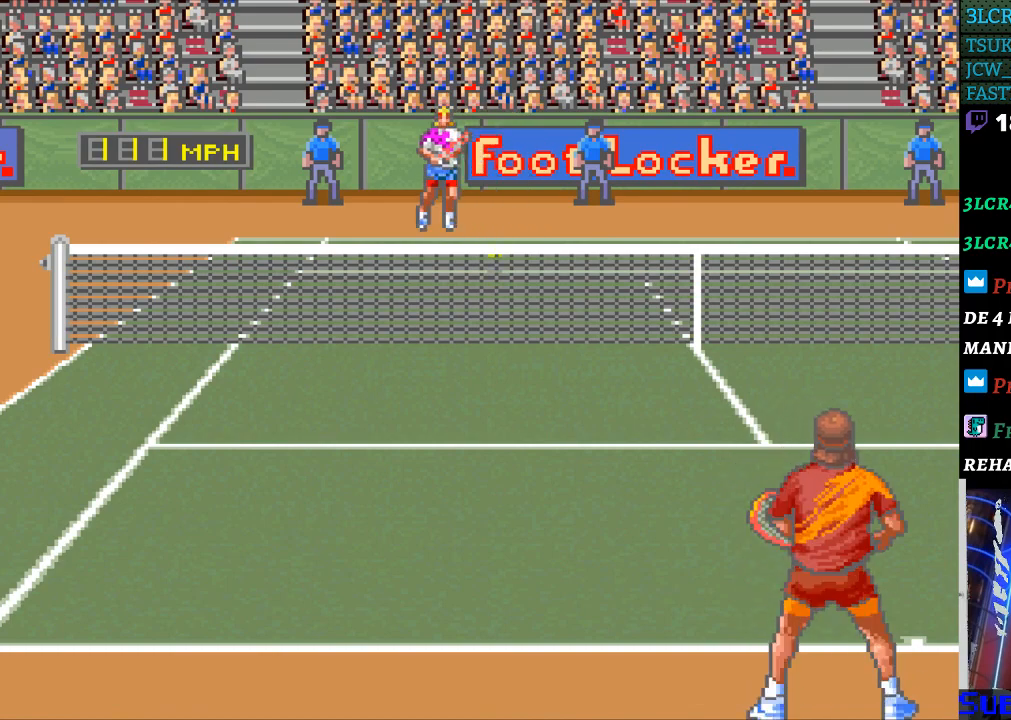
{"buttons": [], "events": [[100, "B", "down"], [233, "B", "up"]]}
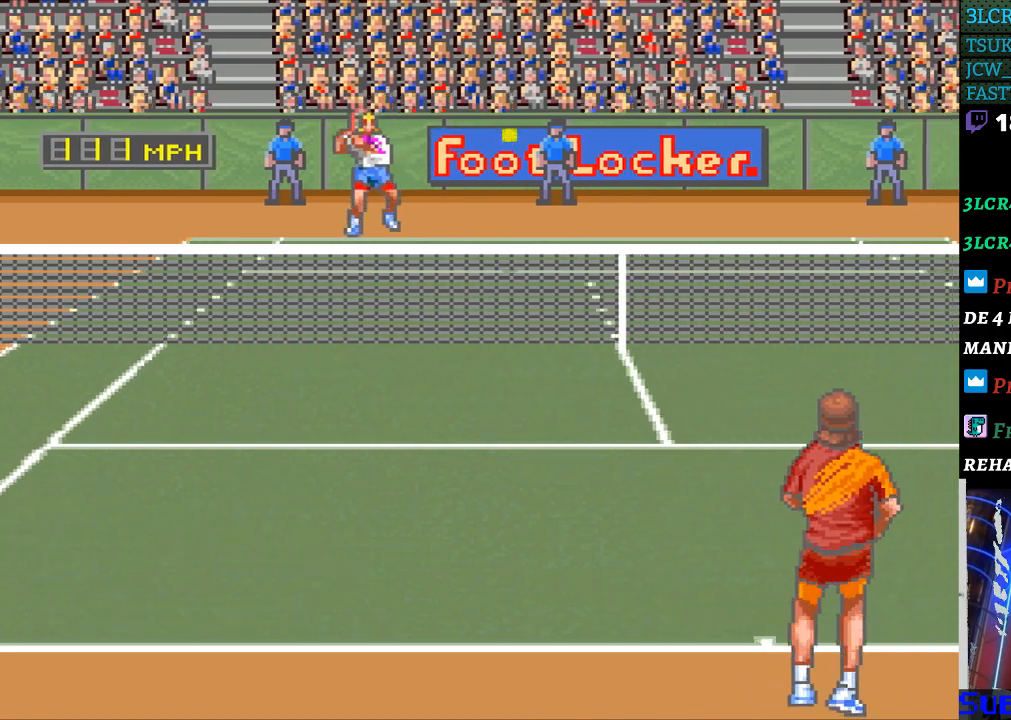
{"buttons": ["DPAD_RIGHT"], "events": [[100, "DPAD_RIGHT", "down"]]}
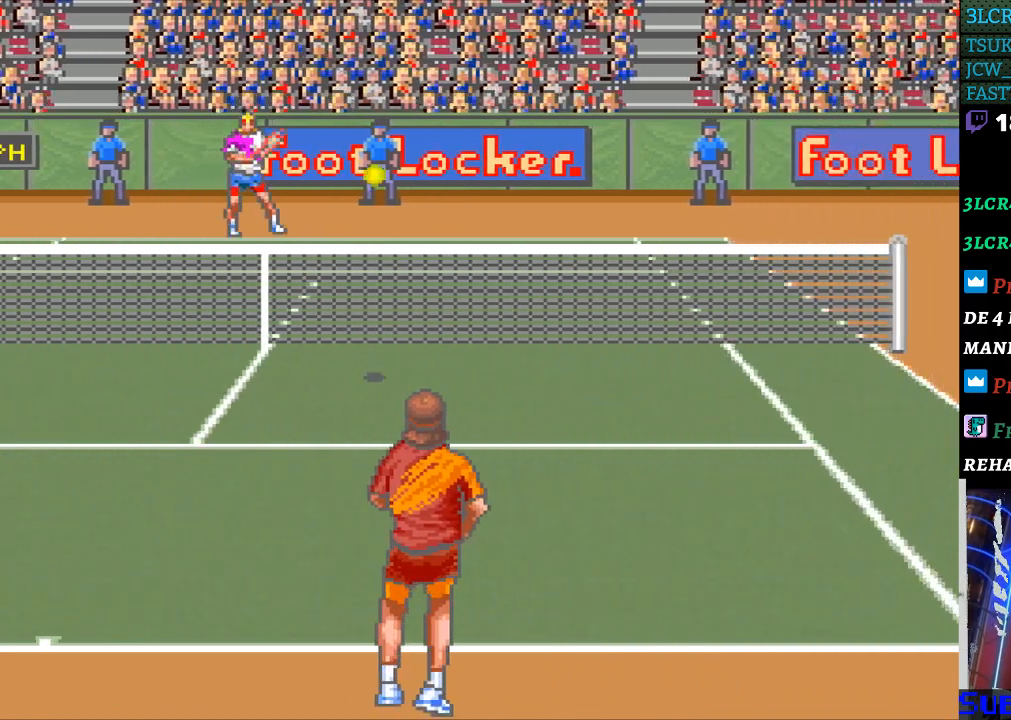
{"buttons": [], "events": [[133, "DPAD_DOWN", "down"], [233, "DPAD_DOWN", "up"], [333, "DPAD_RIGHT", "up"]]}
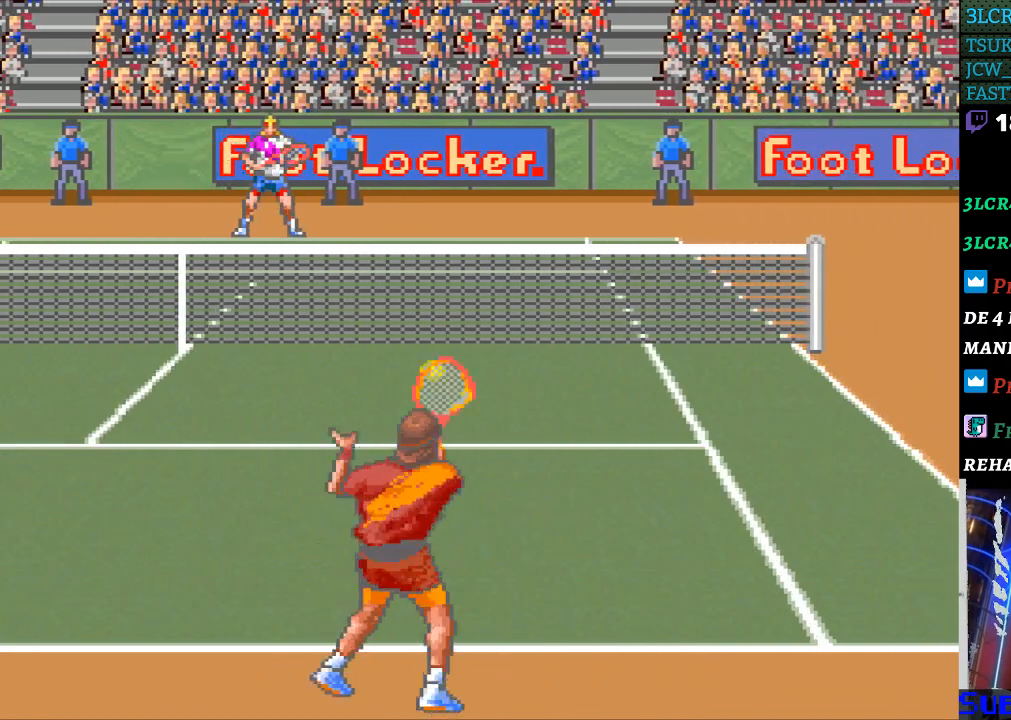
{"buttons": ["DPAD_RIGHT"], "events": [[267, "DPAD_RIGHT", "down"]]}
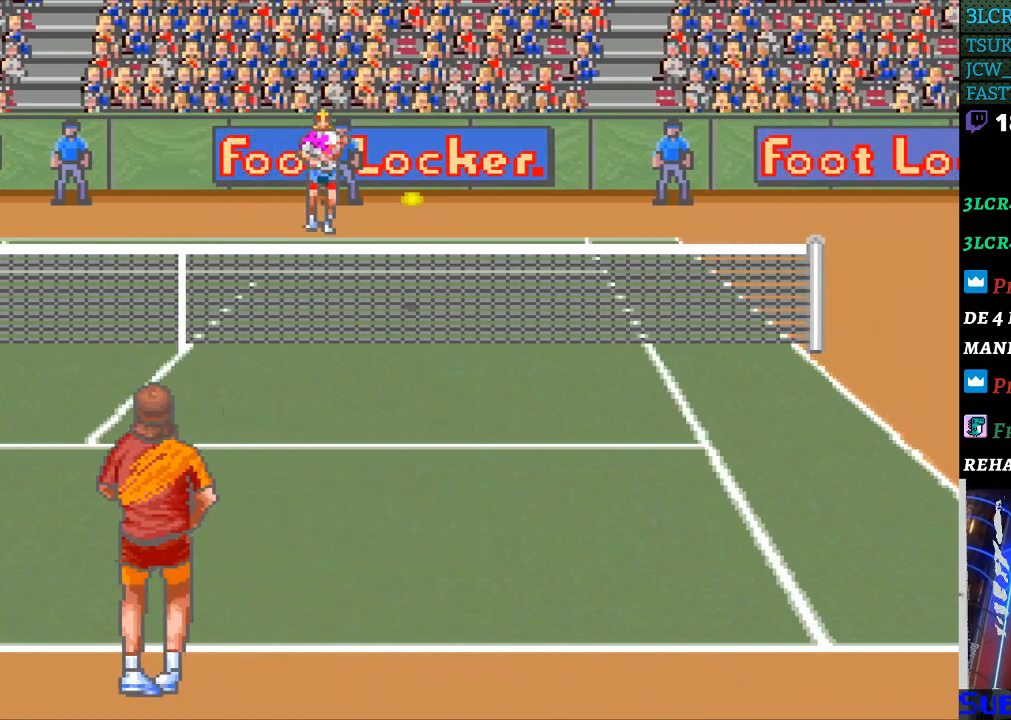
{"buttons": [], "events": [[167, "DPAD_RIGHT", "up"], [267, "B", "down"], [367, "B", "up"]]}
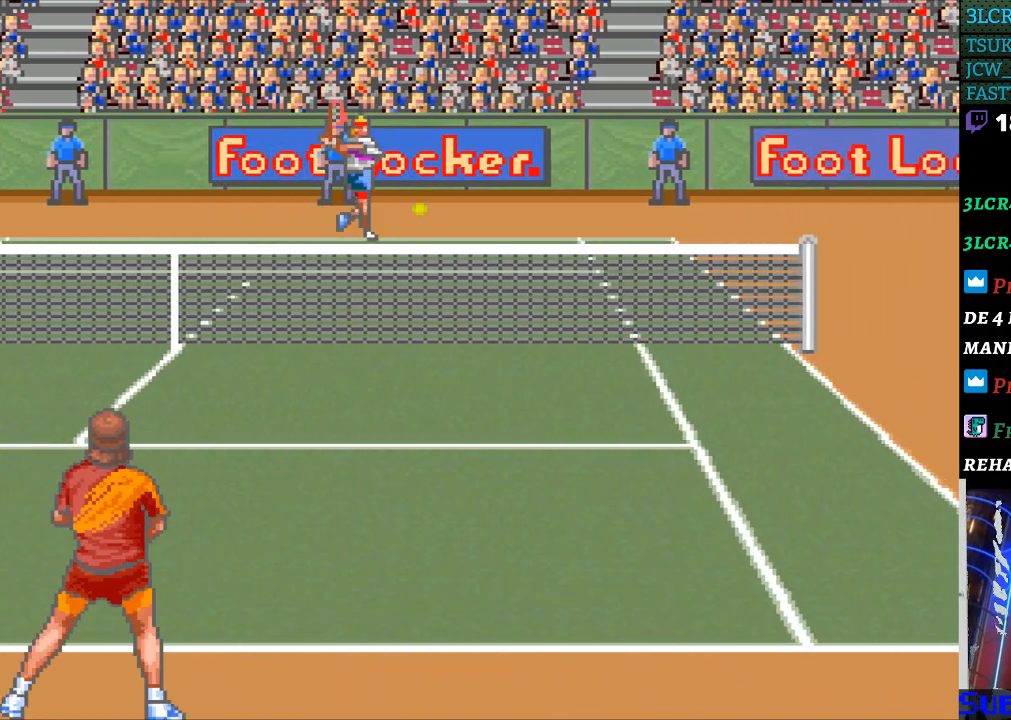
{"buttons": [], "events": []}
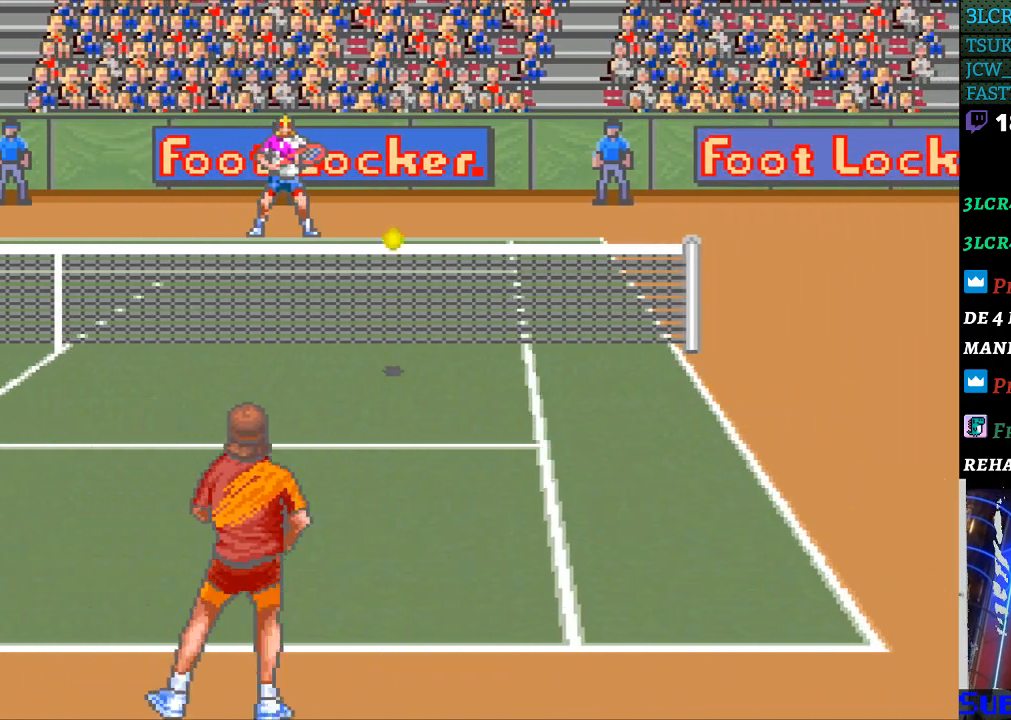
{"buttons": [], "events": []}
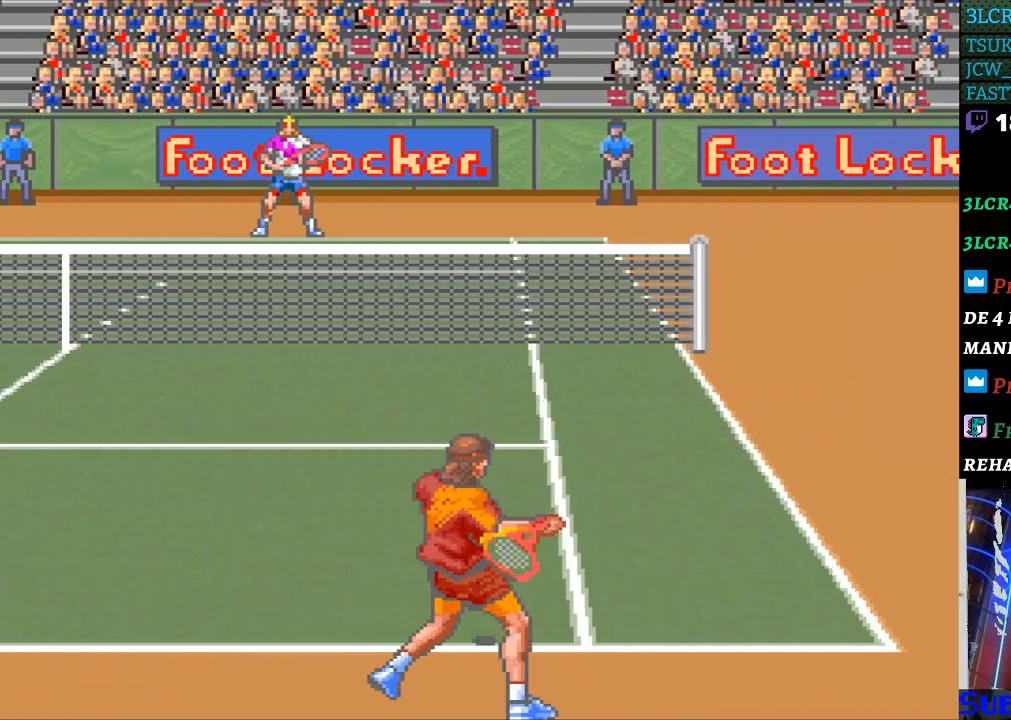
{"buttons": [], "events": []}
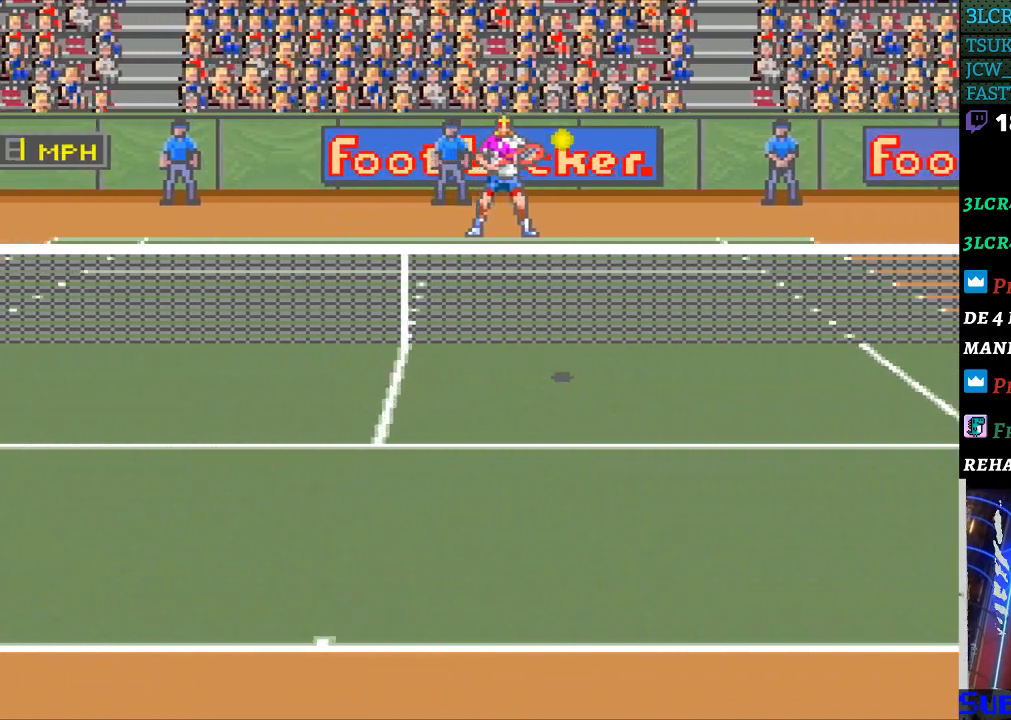
{"buttons": ["DPAD_LEFT"], "events": [[33, "DPAD_LEFT", "down"]]}
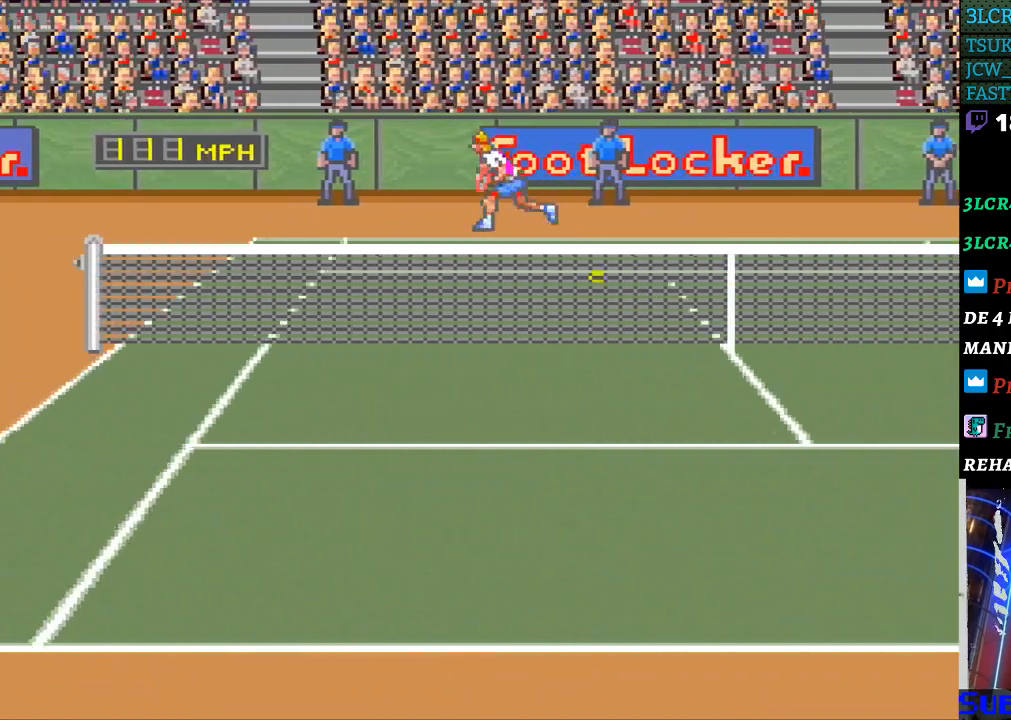
{"buttons": [], "events": [[33, "DPAD_LEFT", "up"], [100, "DPAD_LEFT", "down"], [167, "DPAD_LEFT", "up"], [233, "B", "down"], [333, "B", "up"]]}
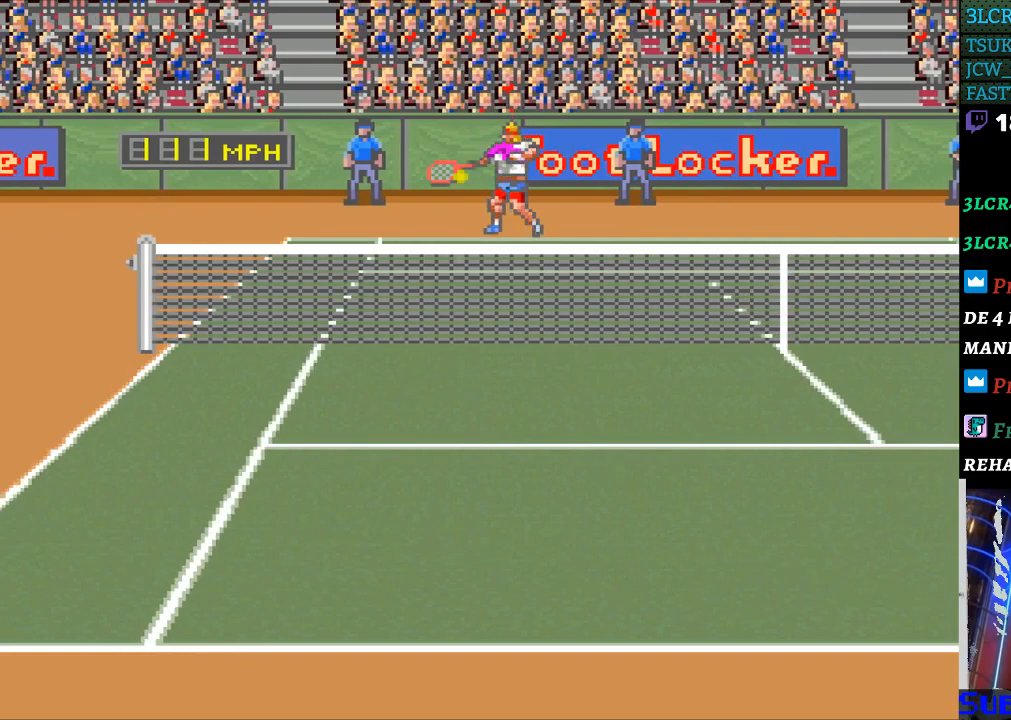
{"buttons": [], "events": []}
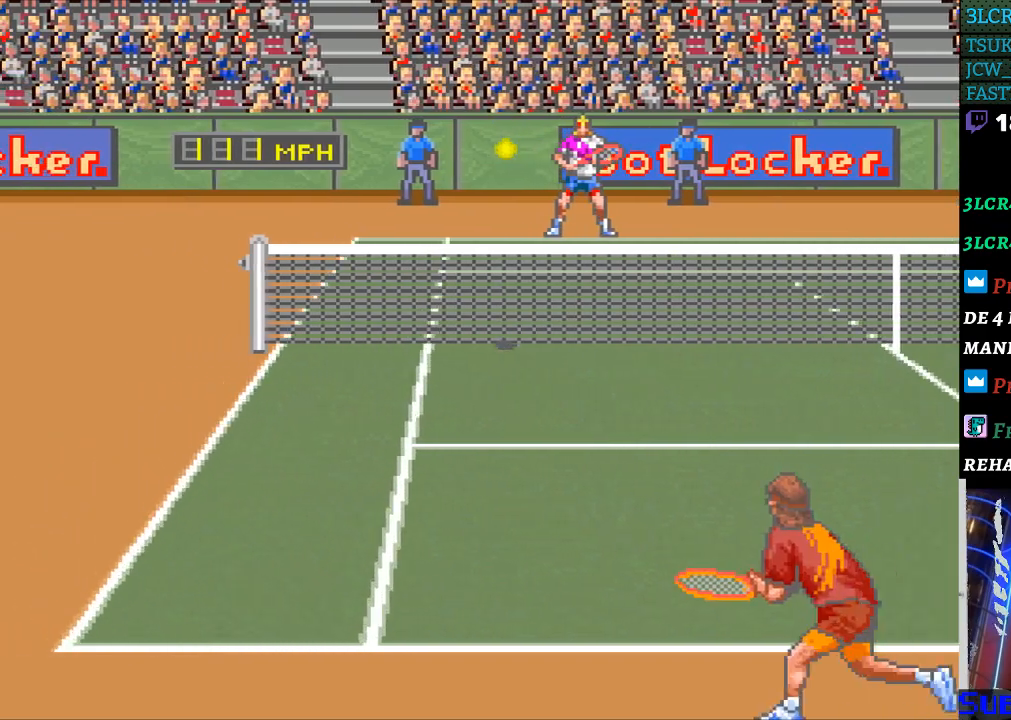
{"buttons": [], "events": []}
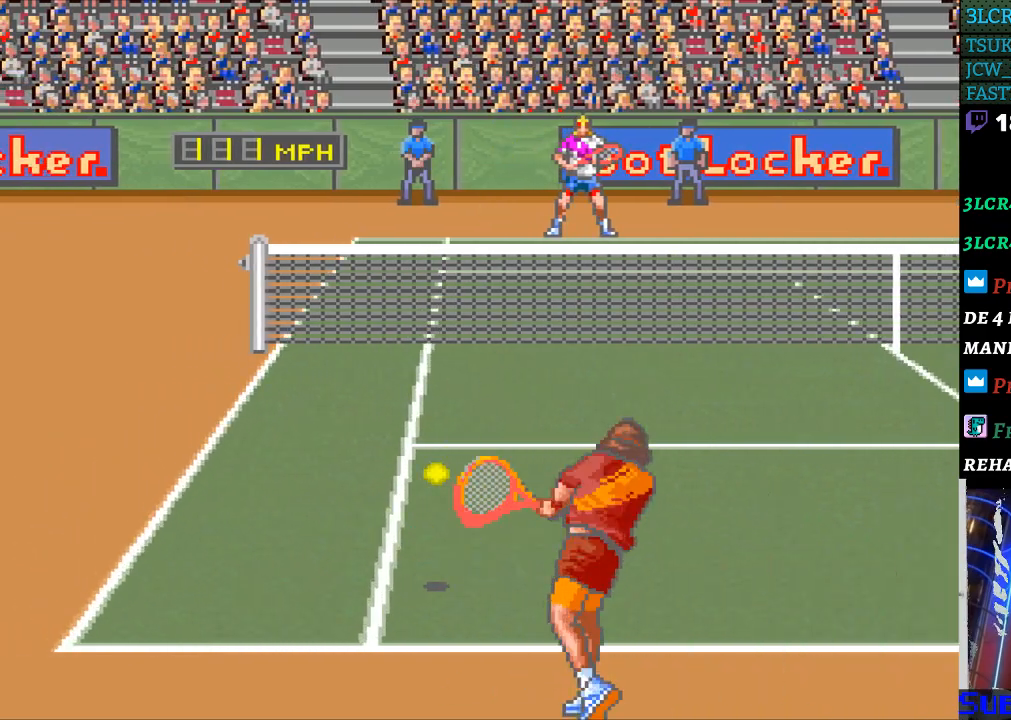
{"buttons": [], "events": []}
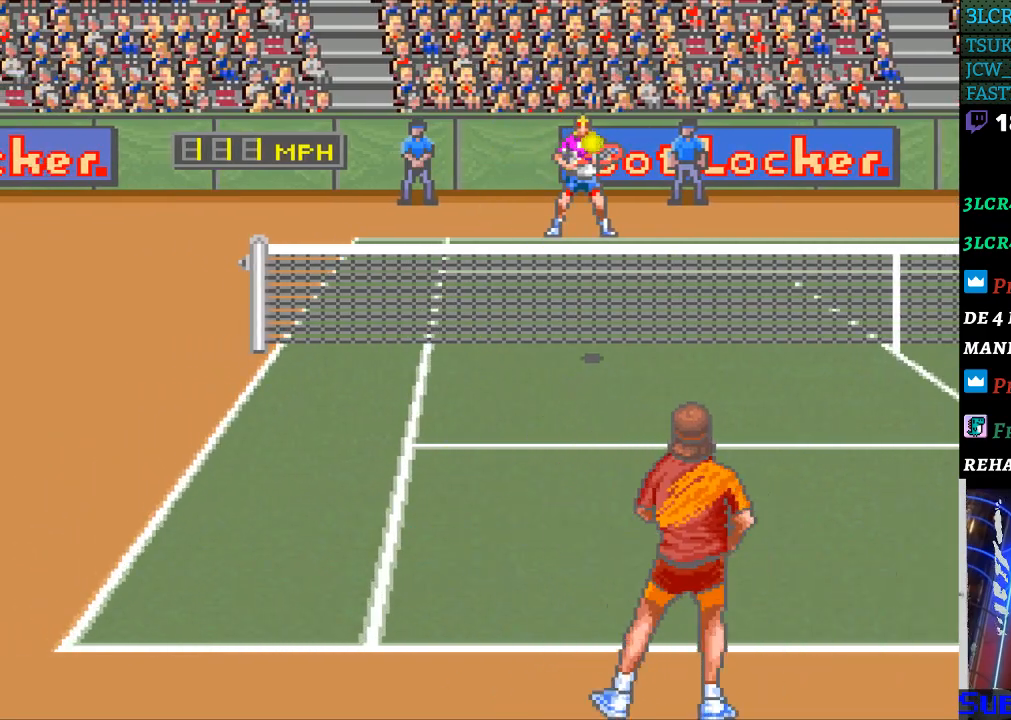
{"buttons": [], "events": [[400, "DPAD_RIGHT", "down"], [500, "DPAD_RIGHT", "up"]]}
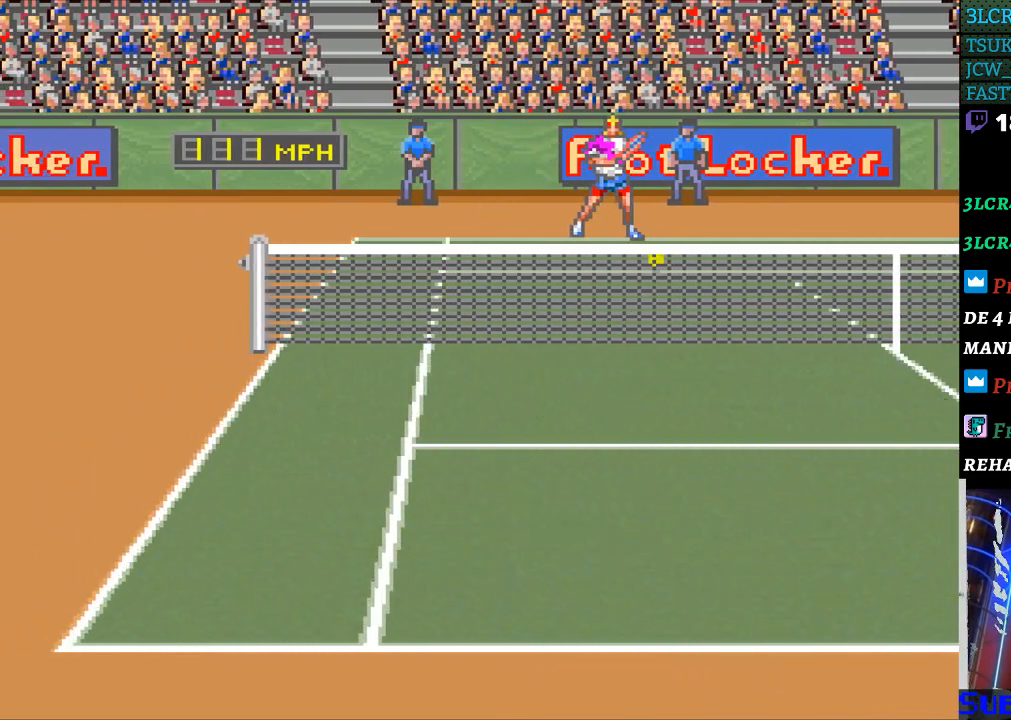
{"buttons": [], "events": [[133, "B", "down"], [267, "B", "up"]]}
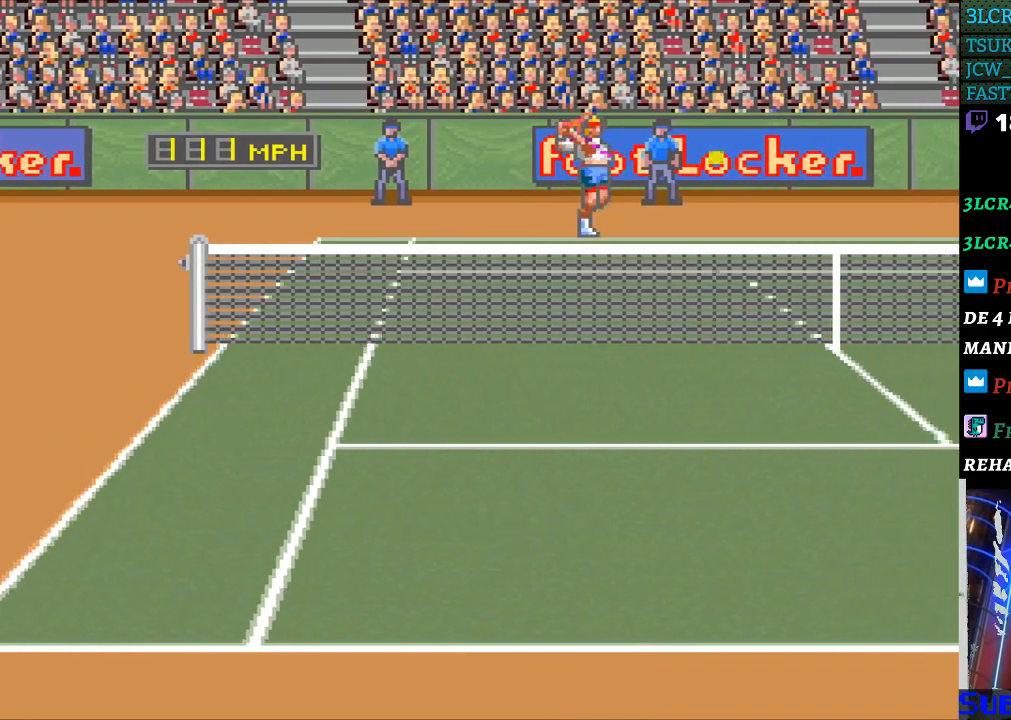
{"buttons": ["DPAD_RIGHT"], "events": [[300, "DPAD_RIGHT", "down"]]}
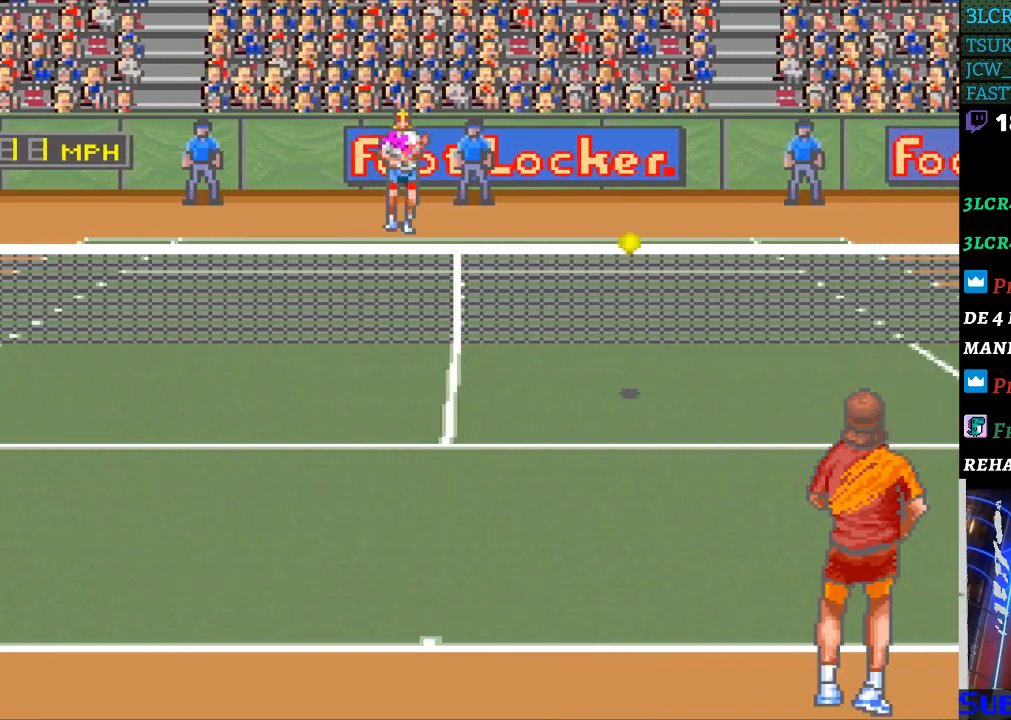
{"buttons": [], "events": [[400, "DPAD_RIGHT", "up"]]}
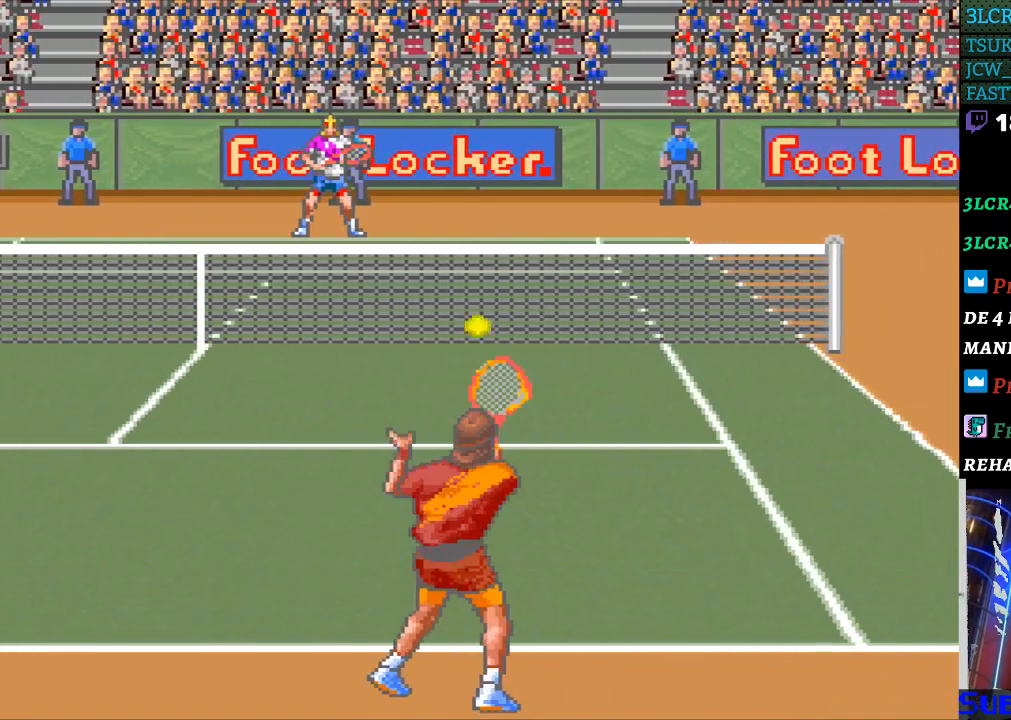
{"buttons": ["DPAD_RIGHT"], "events": [[300, "DPAD_RIGHT", "down"]]}
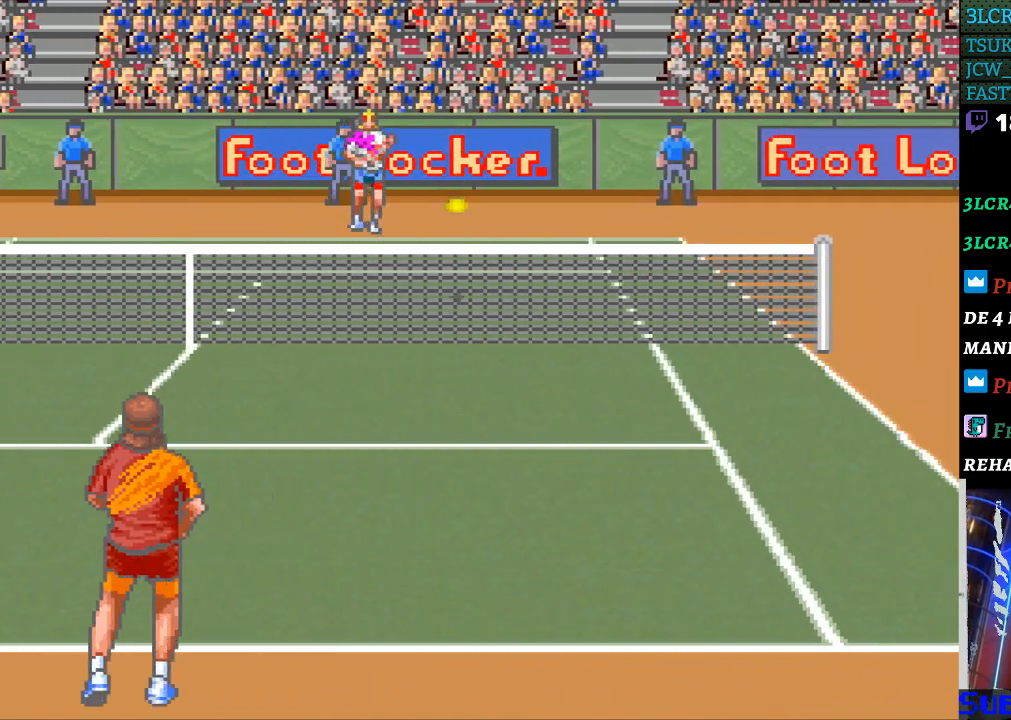
{"buttons": ["B", "DPAD_LEFT"], "events": [[300, "DPAD_LEFT", "down"], [300, "DPAD_RIGHT", "up"], [333, "B", "down"]]}
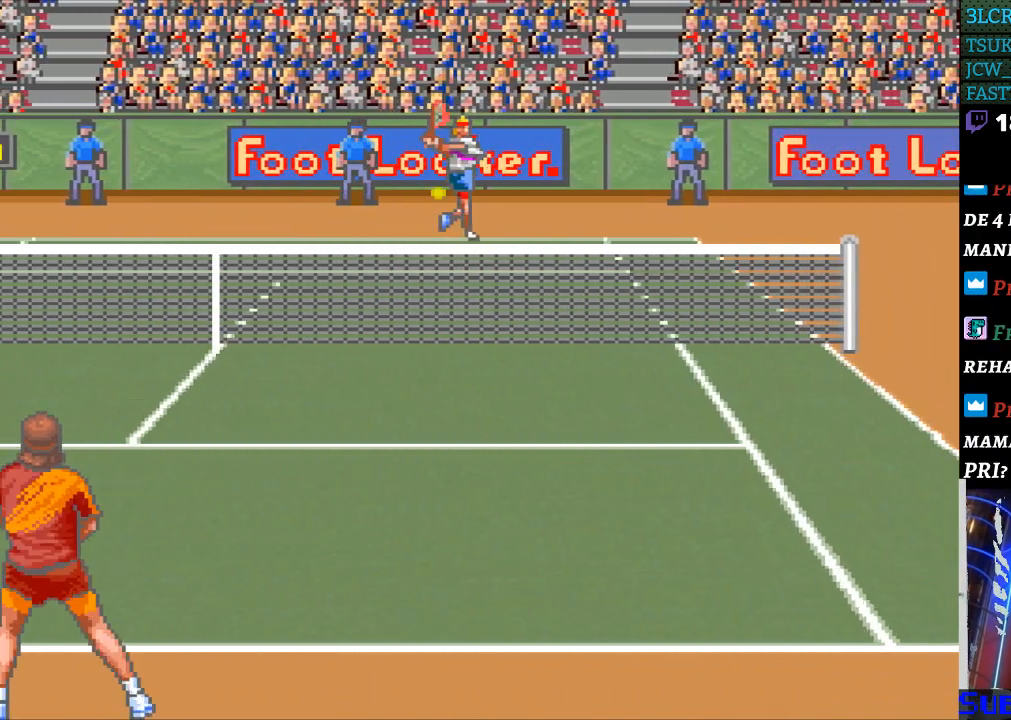
{"buttons": ["DPAD_LEFT"], "events": [[33, "B", "up"]]}
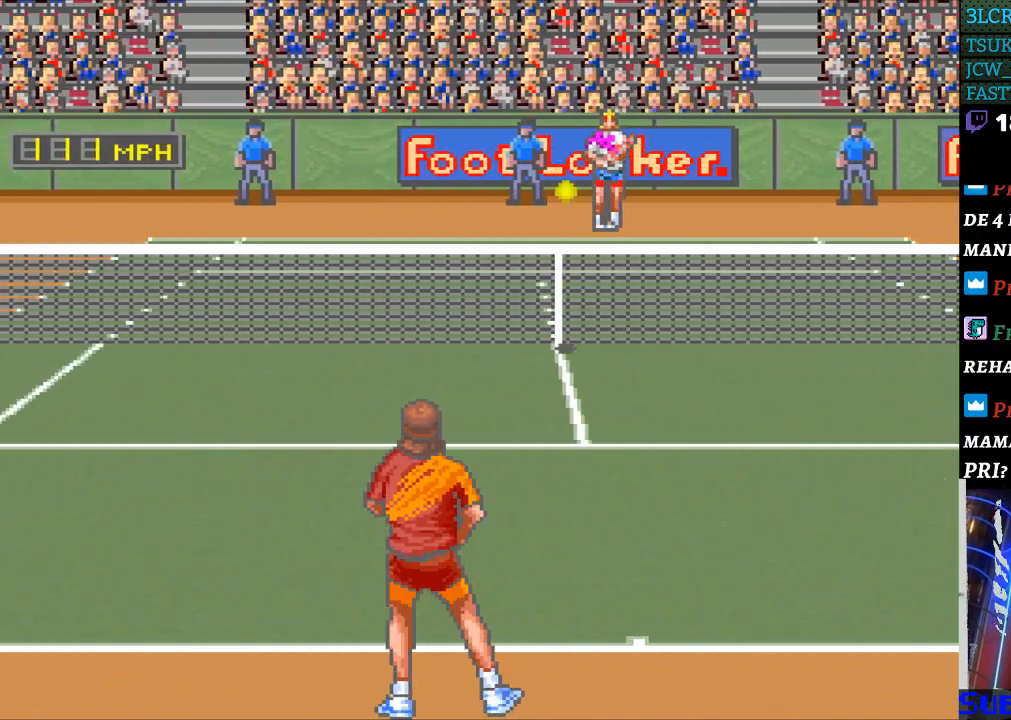
{"buttons": [], "events": [[500, "DPAD_LEFT", "up"]]}
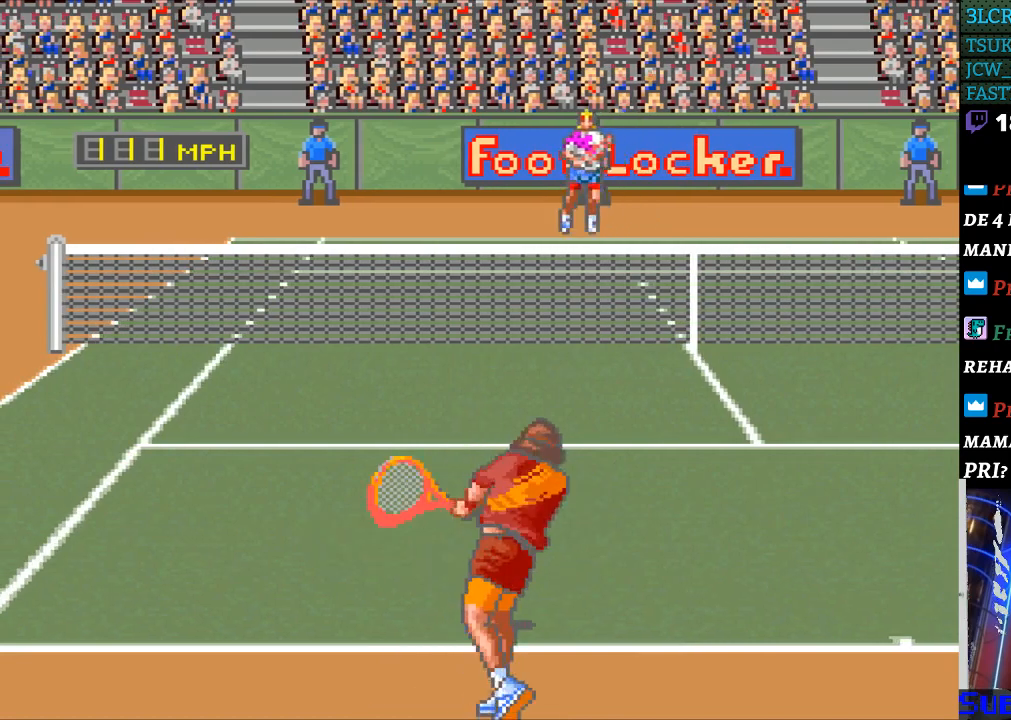
{"buttons": [], "events": []}
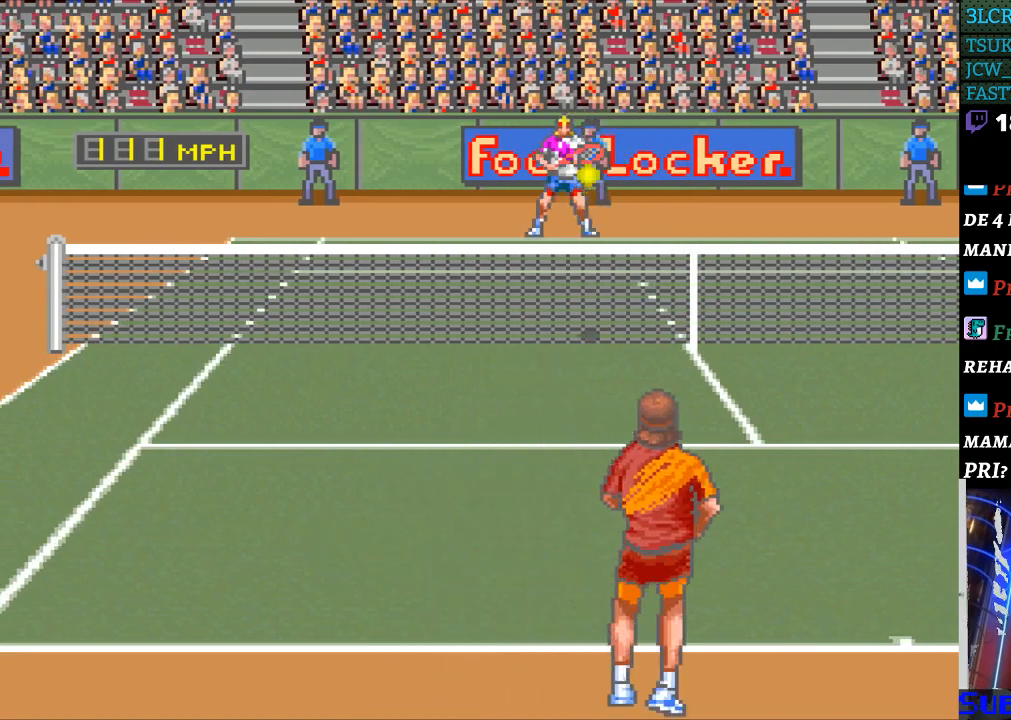
{"buttons": [], "events": [[100, "DPAD_RIGHT", "down"], [367, "DPAD_RIGHT", "up"]]}
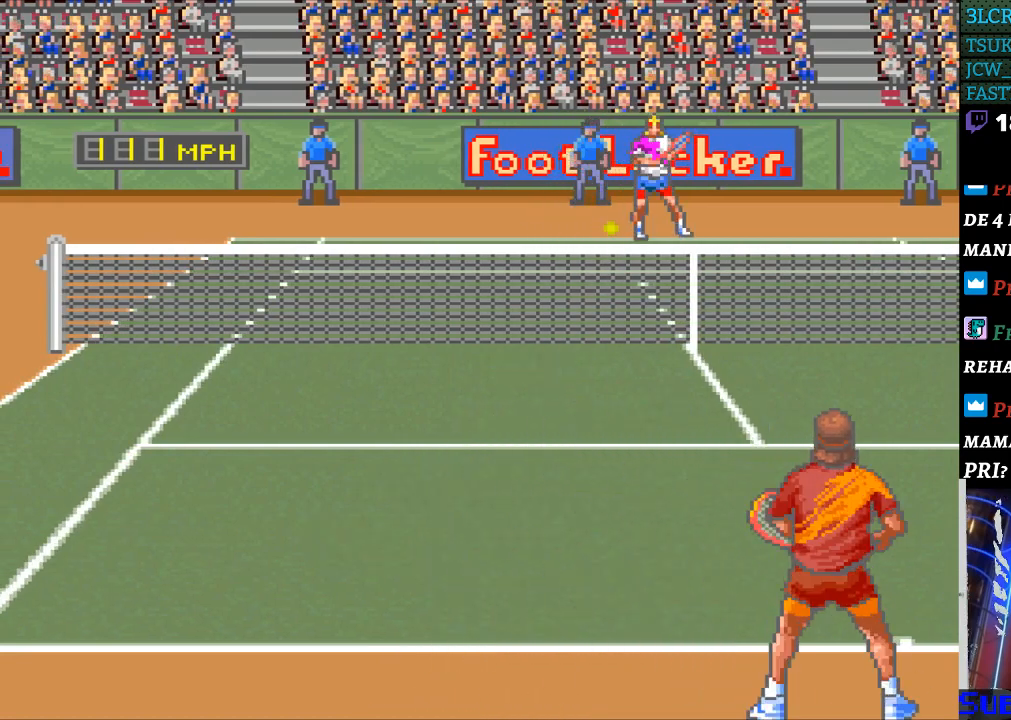
{"buttons": ["DPAD_LEFT"], "events": [[33, "B", "down"], [167, "B", "up"], [500, "DPAD_LEFT", "down"]]}
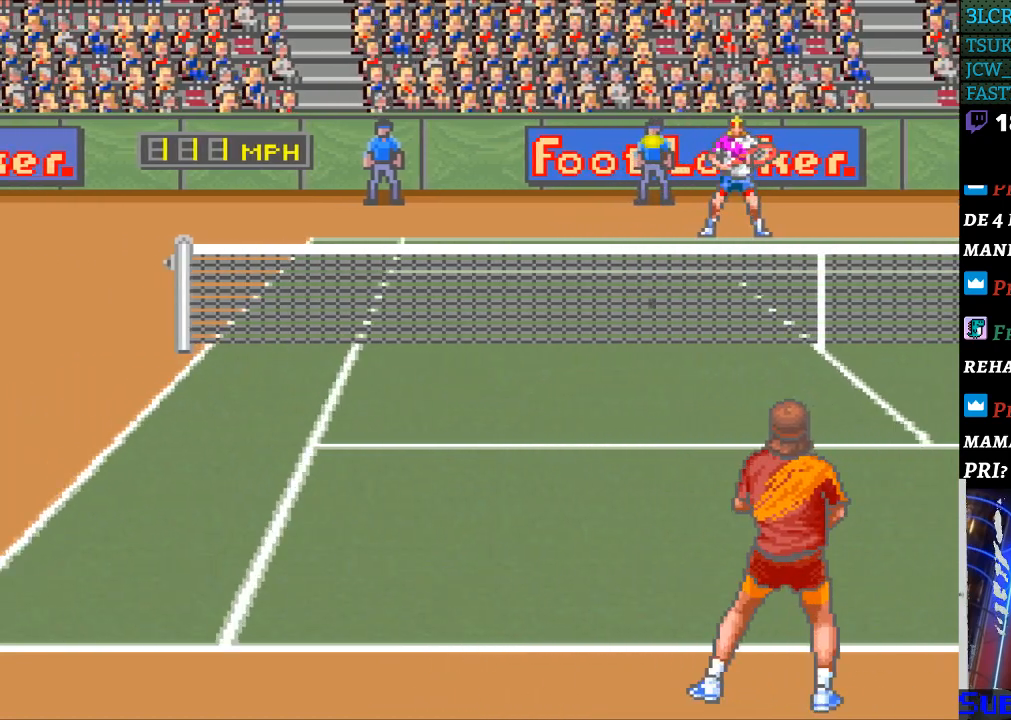
{"buttons": [], "events": [[500, "DPAD_LEFT", "up"]]}